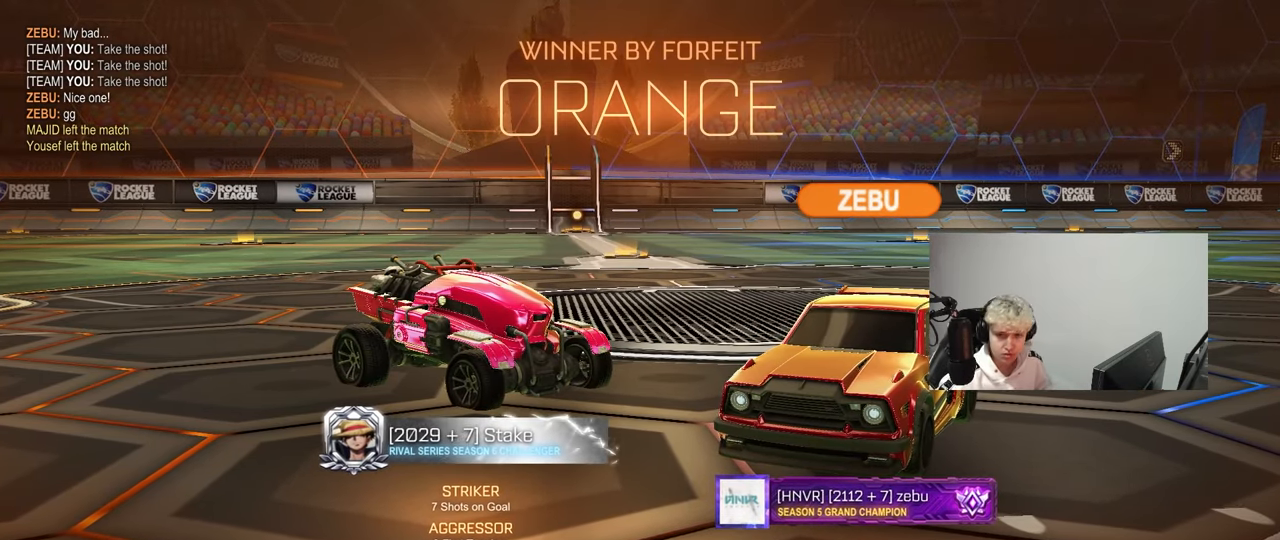
Gameplay with keyboard and mouse; each line is a JSON object with the keys and mouse buttons held at the frame after it. "events" lists presses ("down") and releases ("up") of "1", "2", "3", "4", "5", "a", "alt", "c", "caps_lock", "ctrl", "d", "e", "f", "g", "q", "r", "s", "shift", "space", "t", "tab", "v", "w", "x", "z", "mouse_left", "mouse_wheel" and "mouse_right" between this image and that frame as [ms after this image, input, new state], when the widget could be followed in between. "mouse_left", "mouse_wheel", "mouse_right" = the "left", "wheel", "right" buttons of the "mouse" list. No other keys are recorded. "wheel" means that the mouse wheel is clicked or scrolled. "mouse_move" is the direction in which the mouse moves at that frame (one of eight, or "still"), when it could be read.
{"keys": [], "mouse": [], "mouse_move": "left", "events": []}
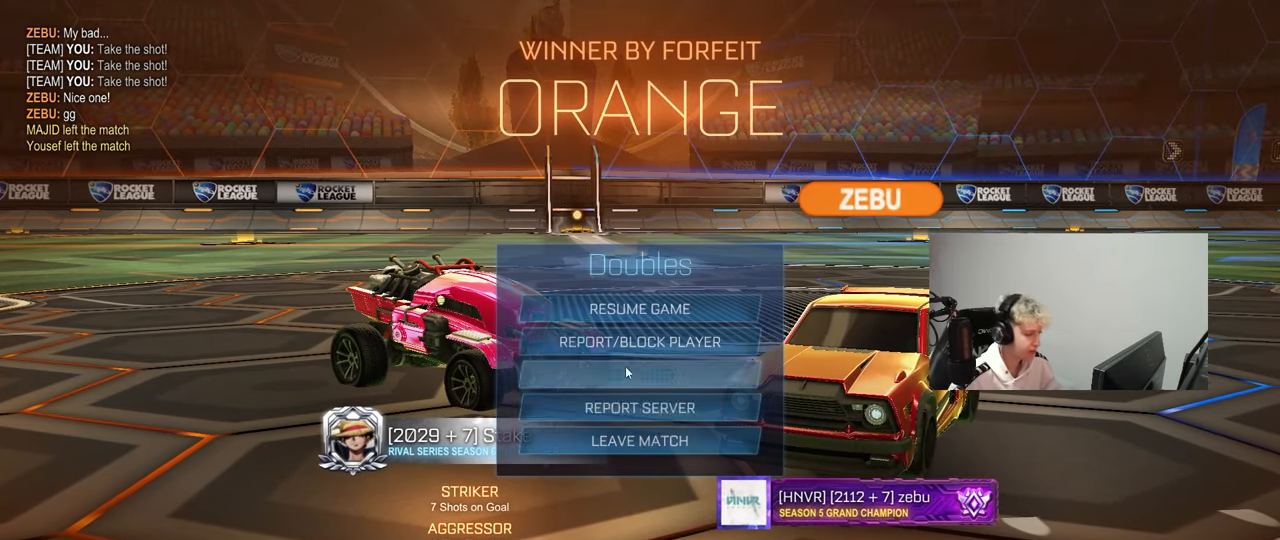
{"keys": [], "mouse": ["left"], "mouse_move": "up-left", "events": [[200, "mouse_left", "down"], [300, "mouse_left", "up"], [483, "mouse_left", "down"]]}
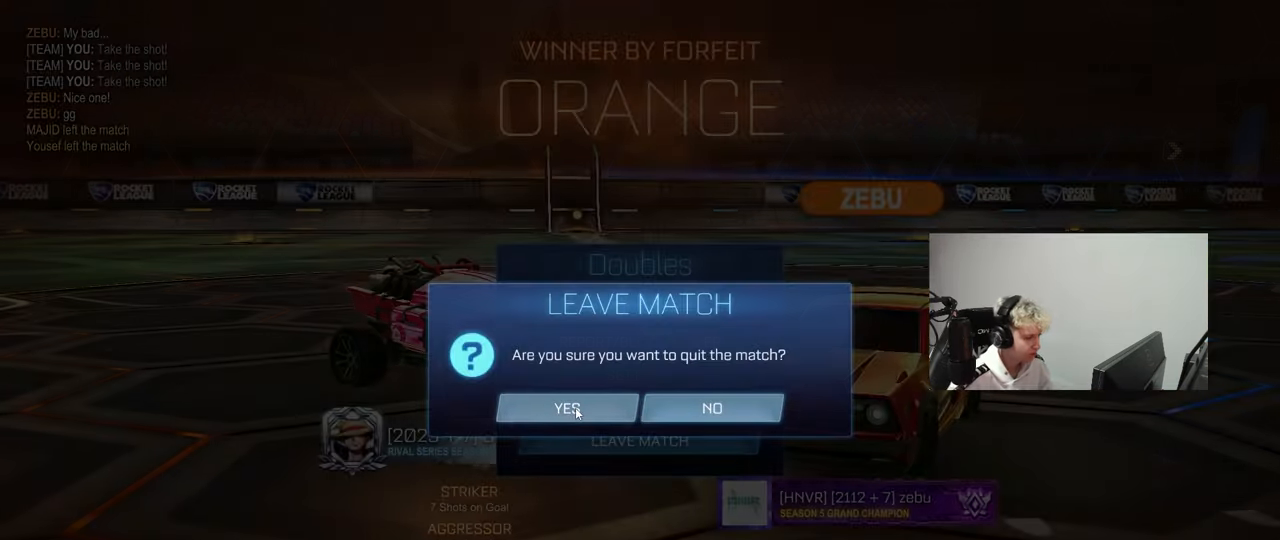
{"keys": [], "mouse": [], "mouse_move": "still", "events": [[67, "mouse_left", "up"]]}
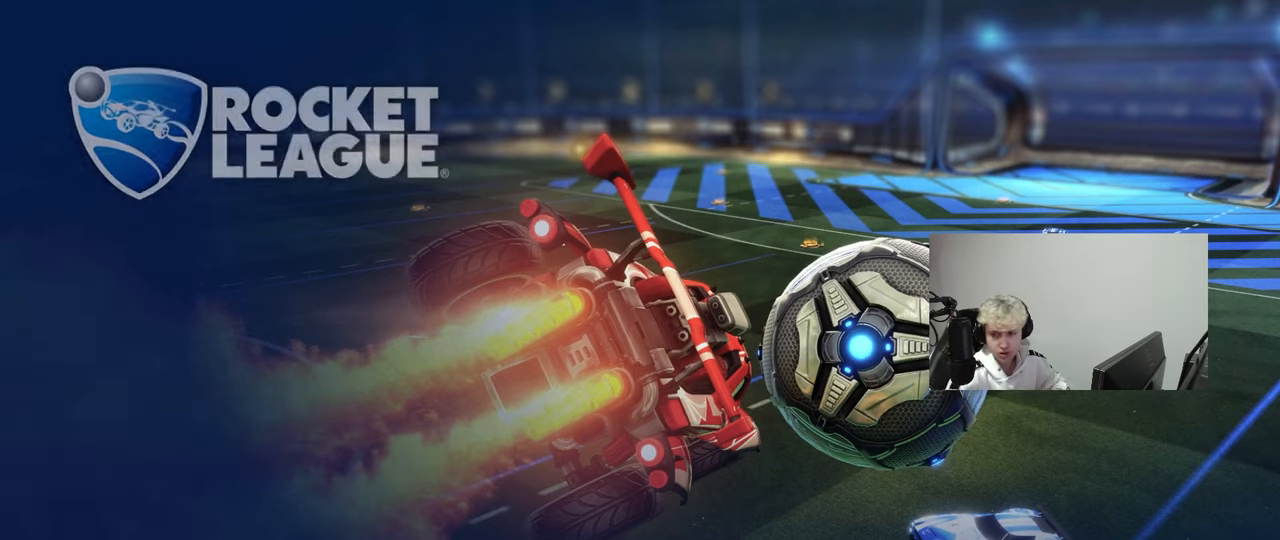
{"keys": [], "mouse": [], "mouse_move": "still", "events": []}
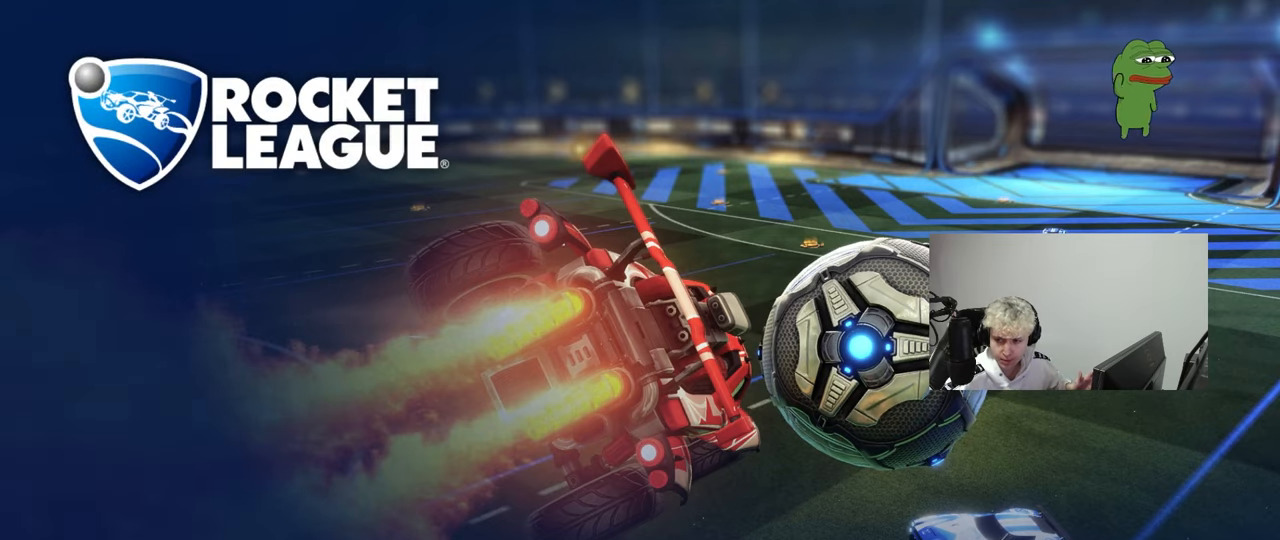
{"keys": [], "mouse": [], "mouse_move": "up", "events": []}
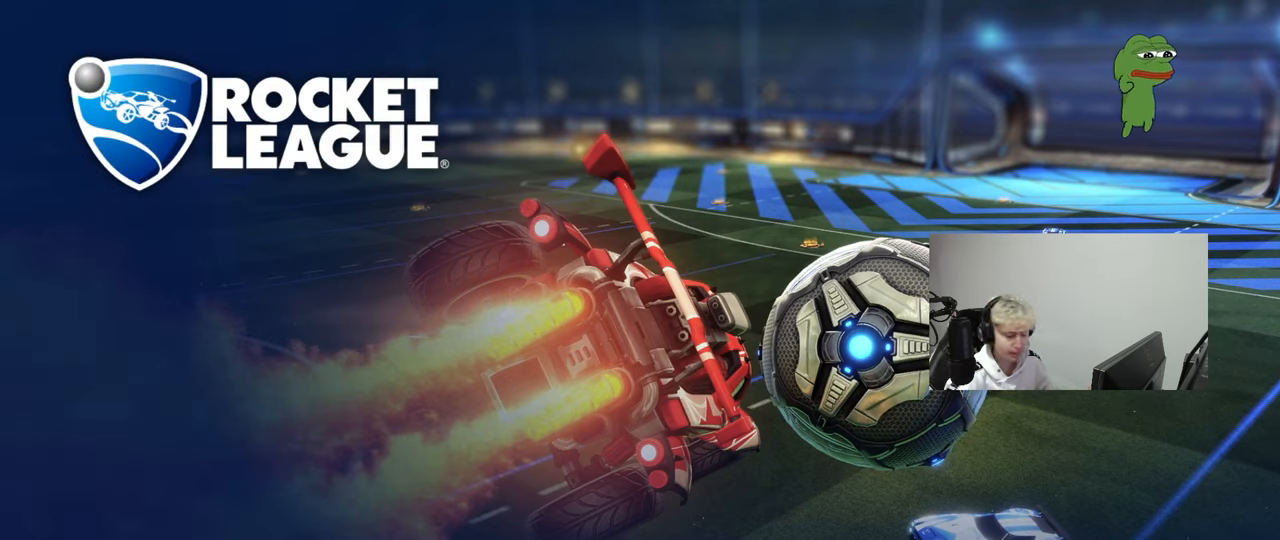
{"keys": [], "mouse": [], "mouse_move": "up-right", "events": []}
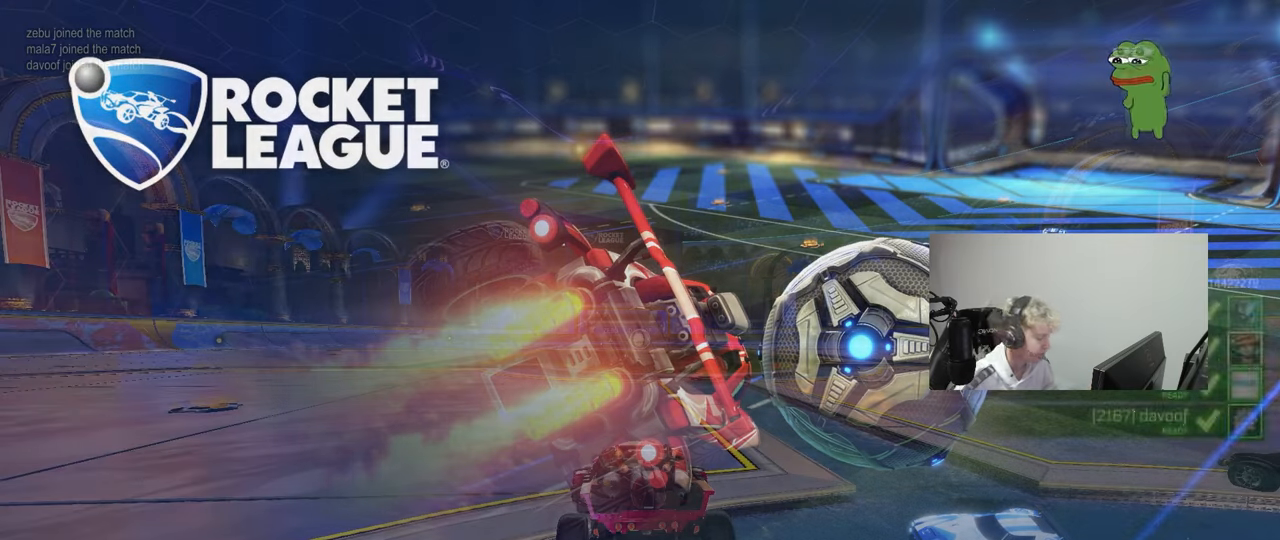
{"keys": ["tab"], "mouse": ["wheel"], "events": [[133, "tab", "down"], [417, "mouse_wheel", "down"]]}
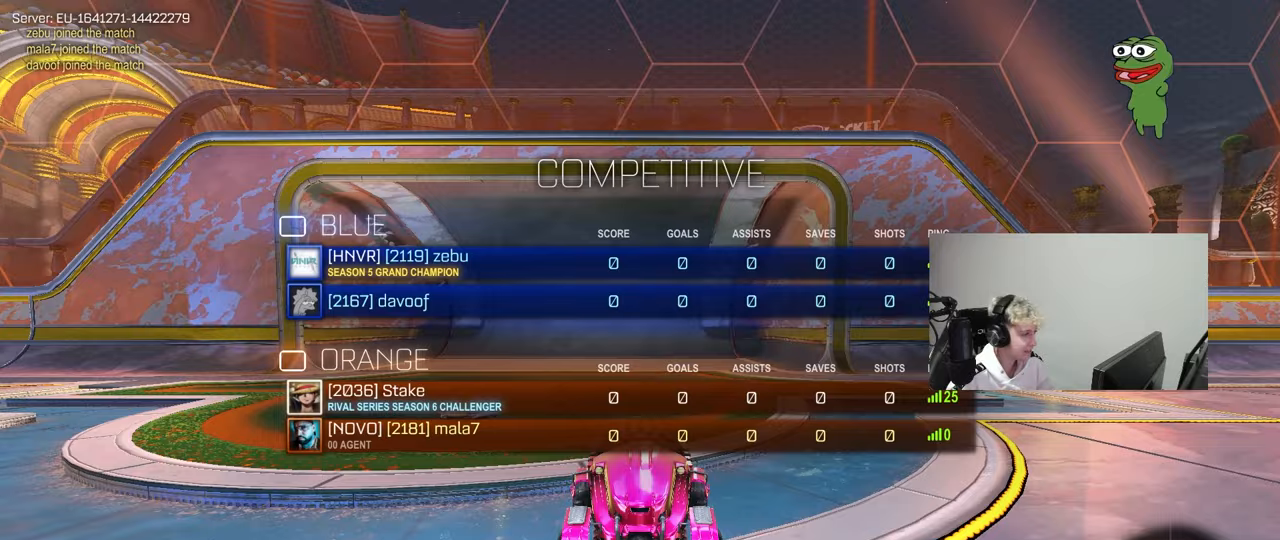
{"keys": ["tab"], "mouse": [], "mouse_move": "still", "events": [[50, "mouse_wheel", "up"], [200, "mouse_wheel", "down"], [333, "mouse_wheel", "up"]]}
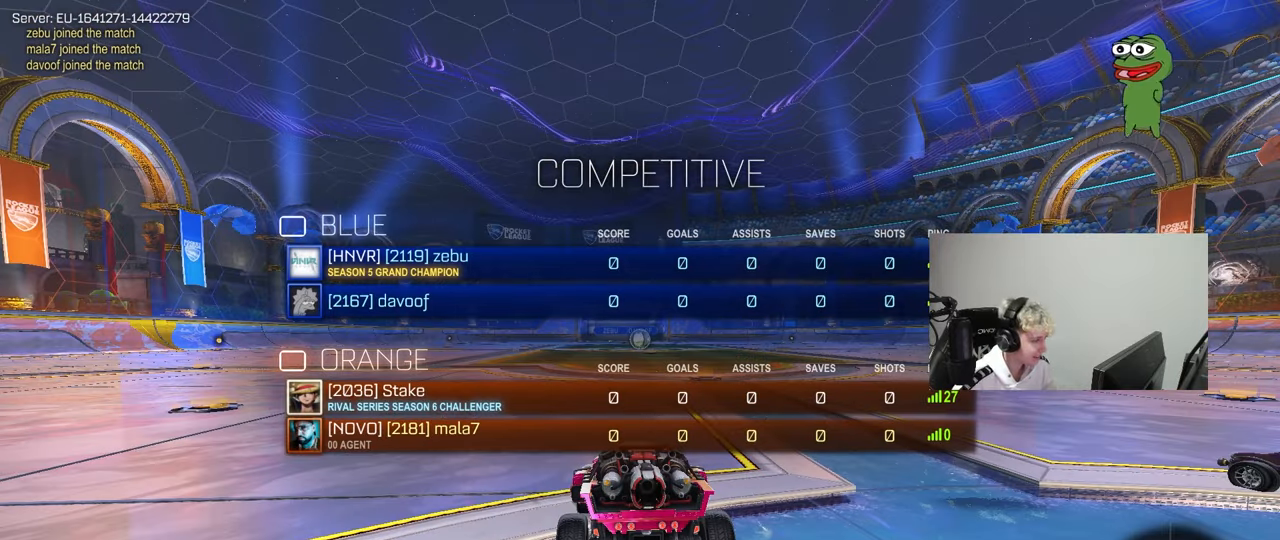
{"keys": ["tab"], "mouse": [], "mouse_move": "still", "events": []}
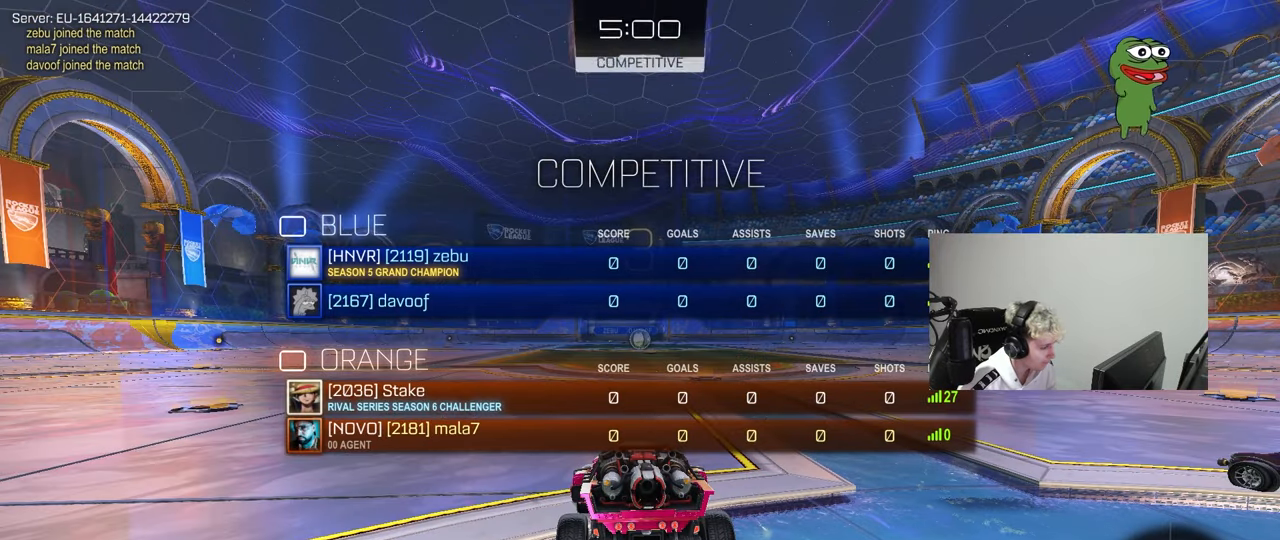
{"keys": ["tab"], "mouse": [], "mouse_move": "still", "events": [[33, "tab", "up"], [283, "space", "down"], [367, "tab", "down"], [417, "space", "up"]]}
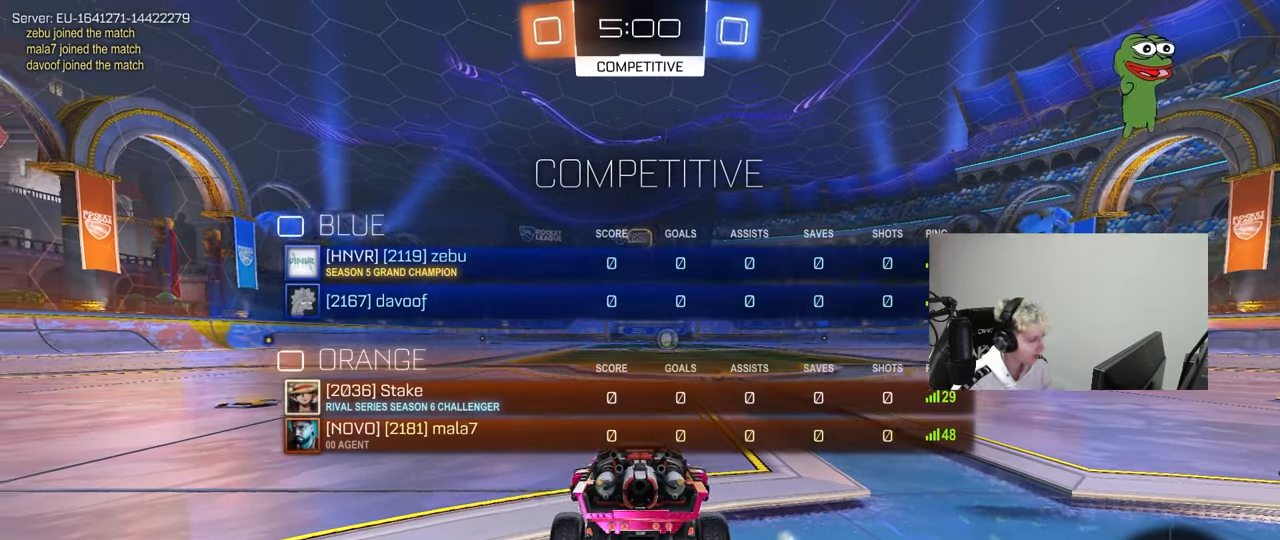
{"keys": ["tab", "w"], "mouse": ["left"], "mouse_move": "right", "events": [[50, "space", "down"], [100, "mouse_left", "down"], [200, "space", "up"], [383, "w", "down"]]}
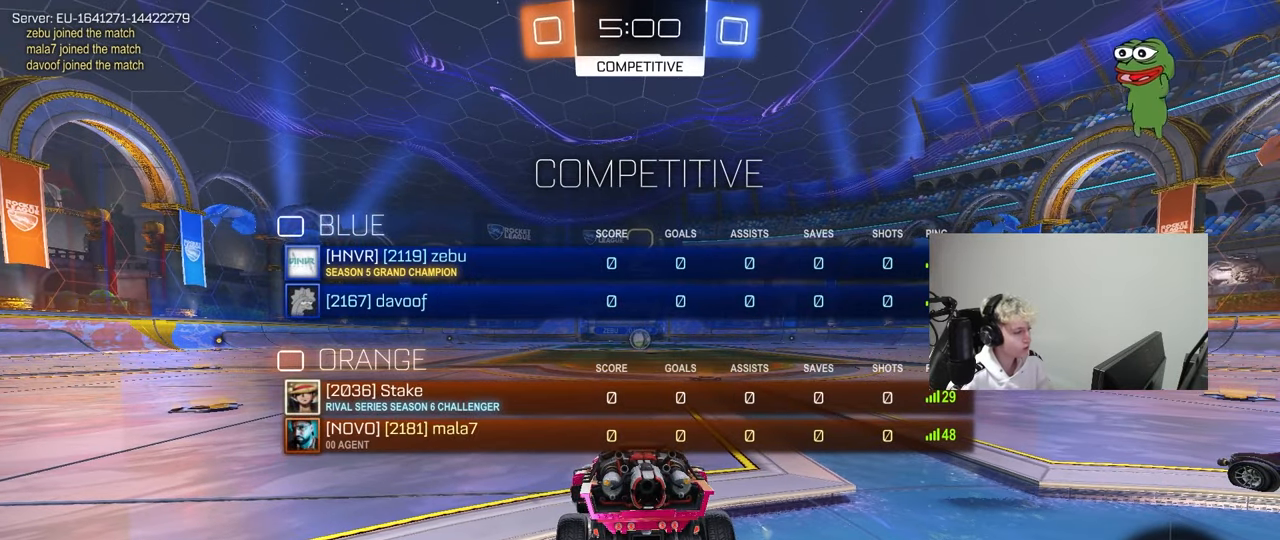
{"keys": ["tab", "w"], "mouse": ["left"], "mouse_move": "left", "events": []}
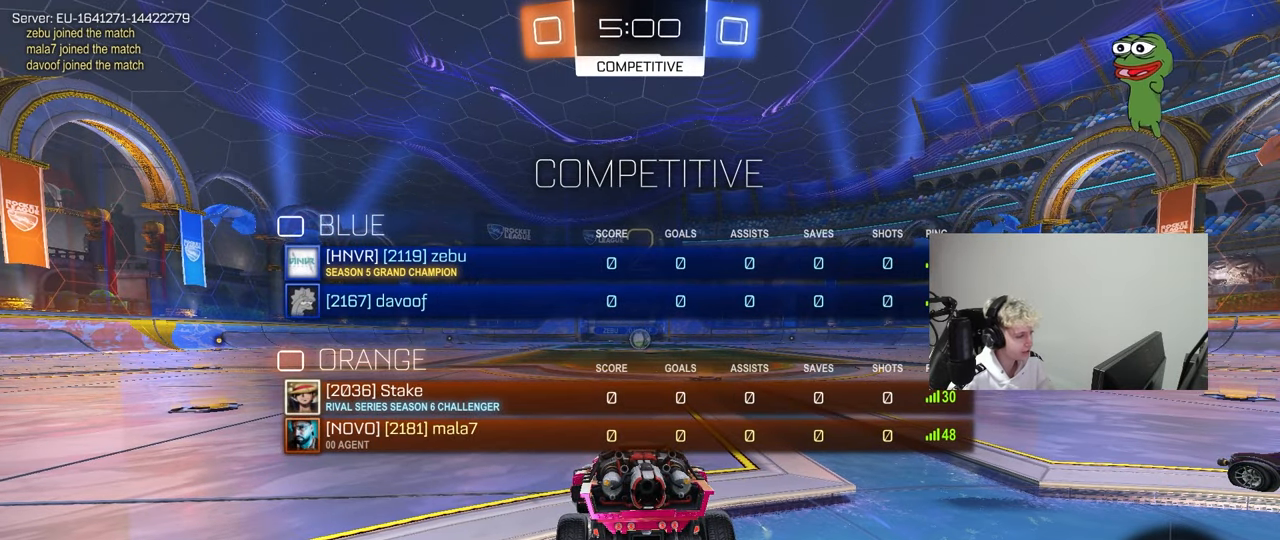
{"keys": ["tab", "w"], "mouse": ["left"], "mouse_move": "left", "events": []}
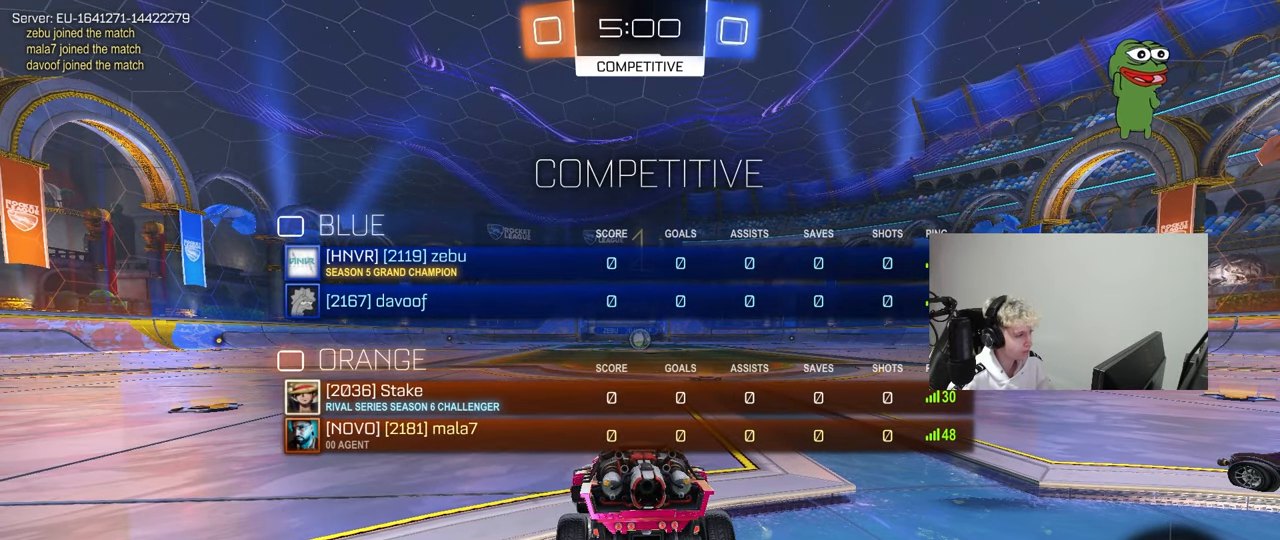
{"keys": ["w"], "mouse": ["left"], "mouse_move": "left", "events": [[333, "tab", "up"]]}
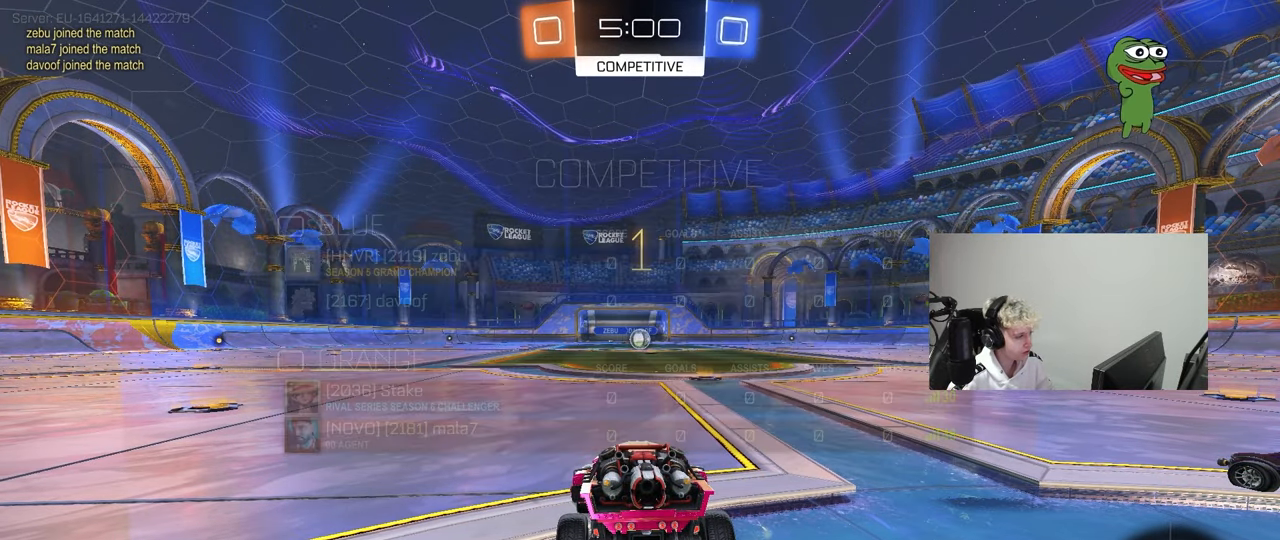
{"keys": ["w"], "mouse": ["left"], "mouse_move": "still", "events": [[67, "d", "down"], [217, "d", "up"]]}
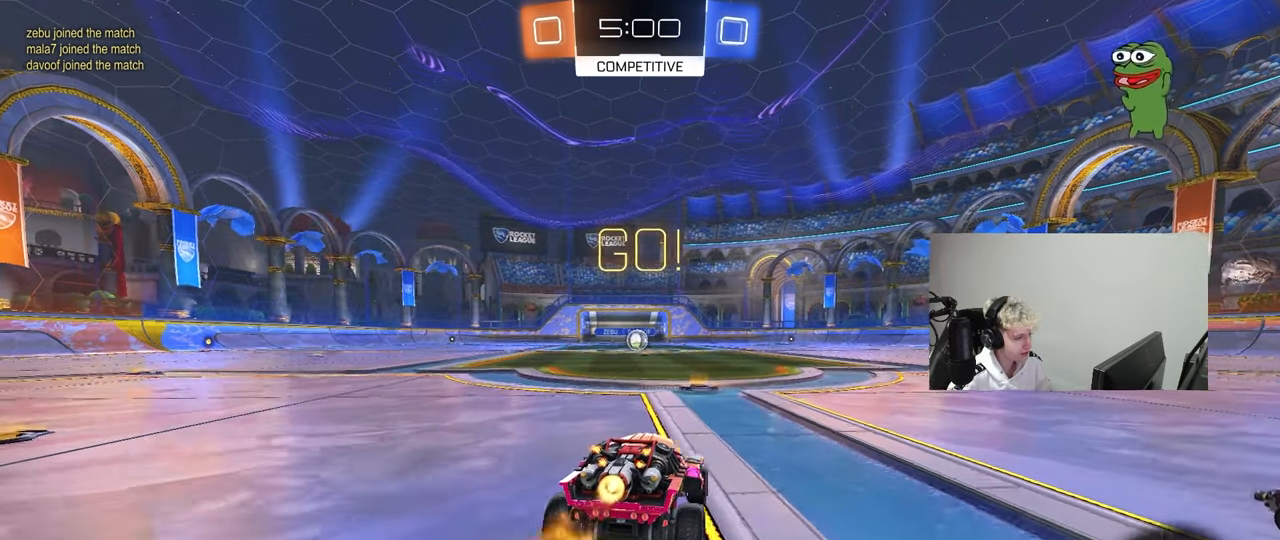
{"keys": ["a", "s", "shift"], "mouse": ["left"], "mouse_move": "right", "events": [[33, "mouse_right", "down"], [133, "a", "down"], [133, "mouse_right", "up"], [183, "shift", "down"], [233, "mouse_right", "down"], [267, "s", "down"], [267, "w", "up"], [317, "mouse_right", "up"]]}
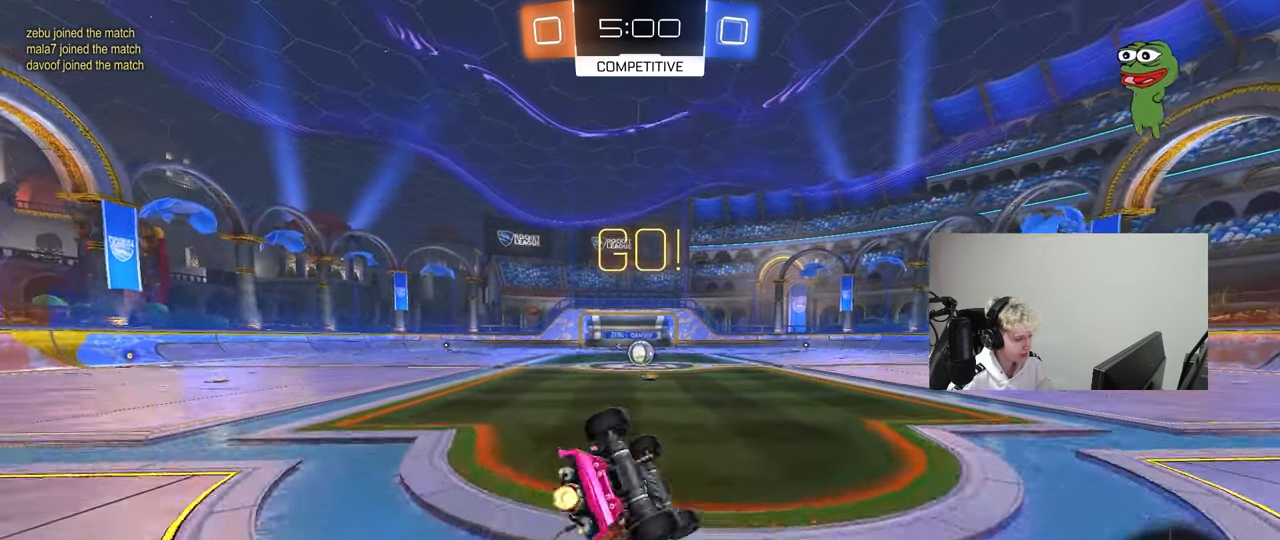
{"keys": ["a", "s", "shift"], "mouse": ["left"], "mouse_move": "still", "events": [[150, "s", "up"], [283, "s", "down"]]}
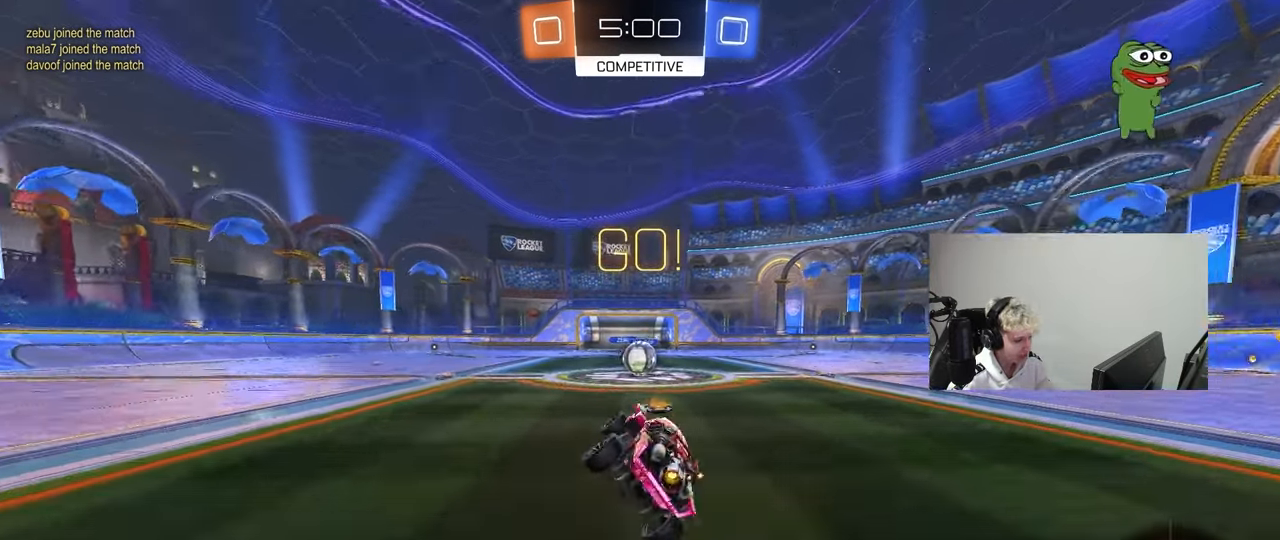
{"keys": [], "mouse": [], "mouse_move": "still", "events": [[17, "mouse_left", "up"], [17, "s", "up"], [17, "shift", "up"], [67, "a", "up"], [350, "d", "down"], [400, "d", "up"], [400, "mouse_right", "down"], [500, "mouse_right", "up"]]}
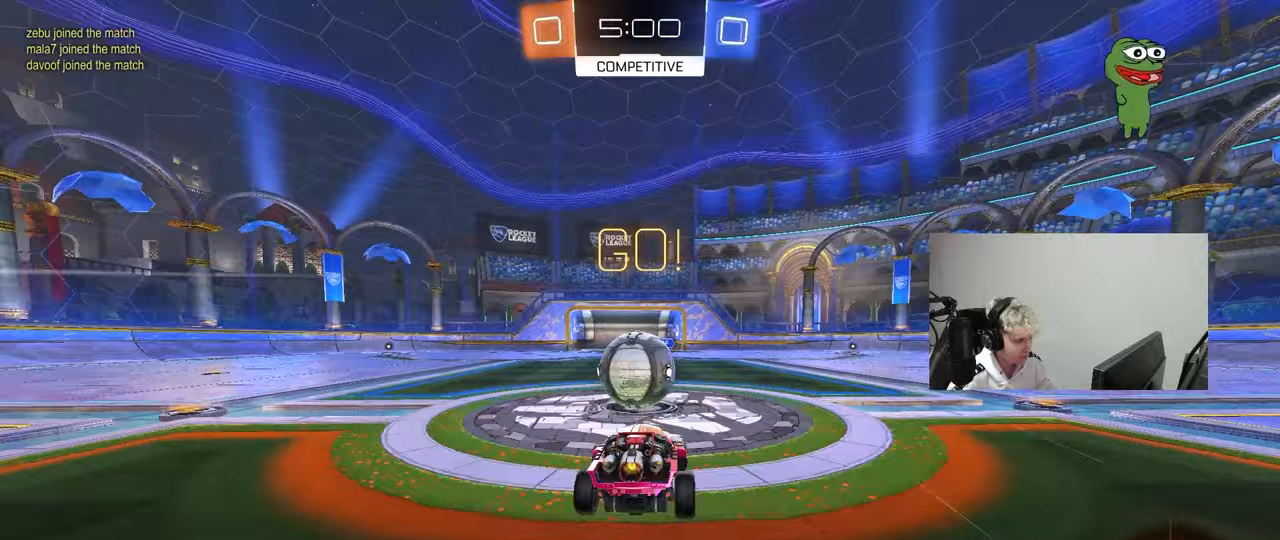
{"keys": ["a", "s", "shift"], "mouse": [], "mouse_move": "up-right", "events": [[33, "a", "down"], [83, "w", "down"], [133, "shift", "down"], [183, "mouse_right", "down"], [267, "s", "down"], [267, "w", "up"], [417, "mouse_right", "up"]]}
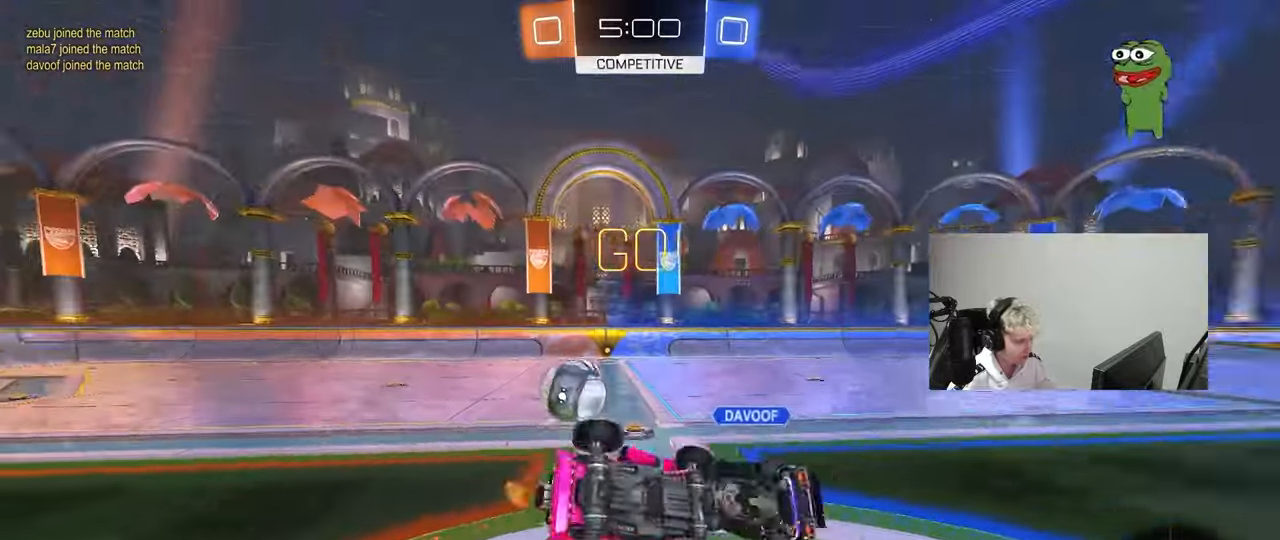
{"keys": ["a", "shift", "w"], "mouse": [], "mouse_move": "still", "events": [[100, "s", "up"], [383, "w", "down"]]}
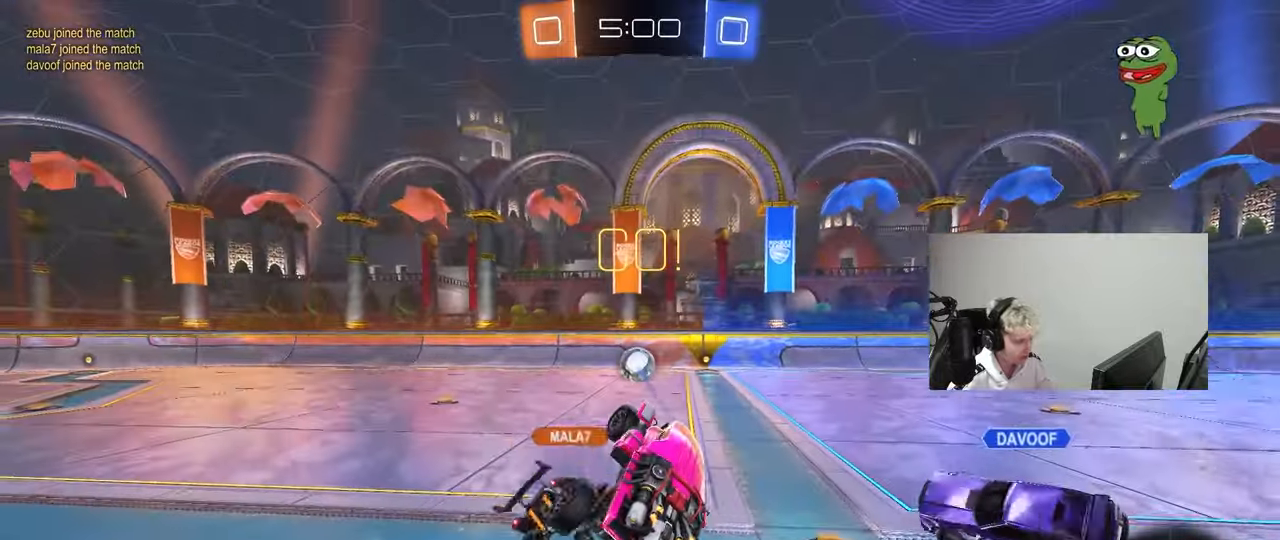
{"keys": ["a", "w"], "mouse": ["left"], "mouse_move": "still", "events": [[17, "shift", "up"], [67, "w", "up"], [150, "a", "up"], [400, "a", "down"], [400, "mouse_left", "down"], [400, "w", "down"]]}
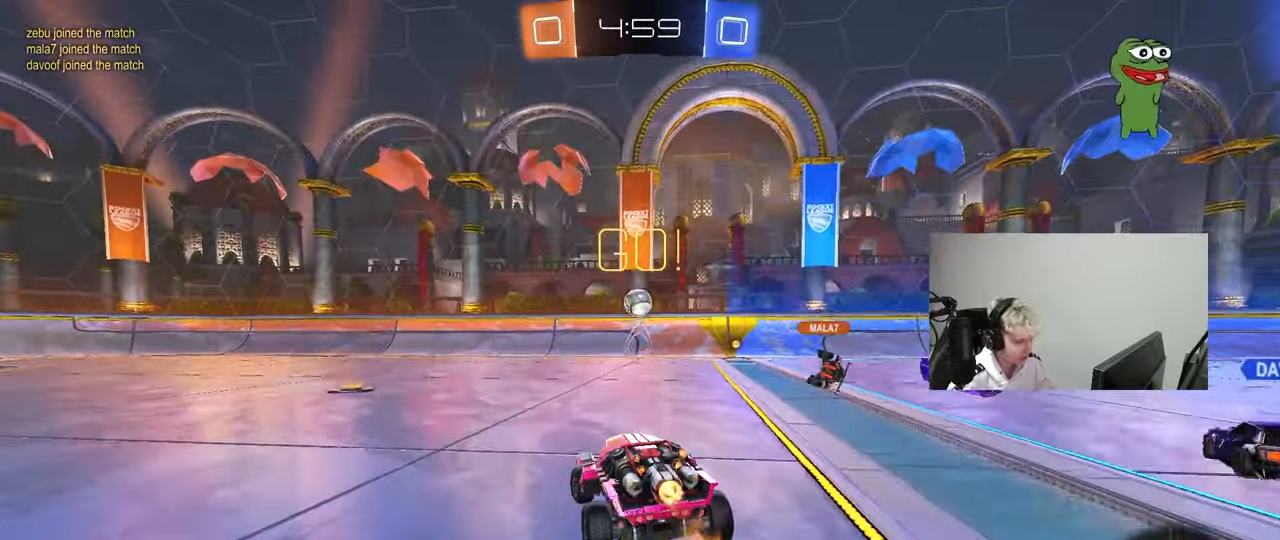
{"keys": ["a", "shift", "w"], "mouse": ["left", "right"], "mouse_move": "still", "events": [[317, "a", "up"], [317, "d", "down"], [317, "mouse_right", "down"], [417, "a", "down"], [417, "mouse_right", "up"], [467, "d", "up"], [467, "shift", "down"], [500, "mouse_right", "down"]]}
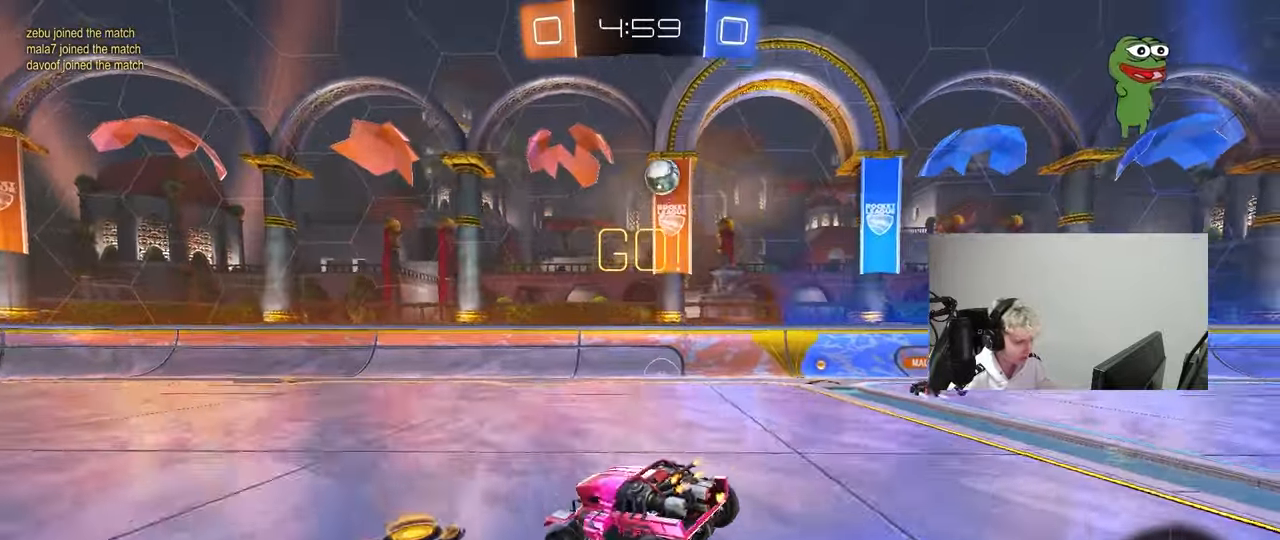
{"keys": ["a", "shift"], "mouse": [], "mouse_move": "still", "events": [[50, "s", "down"], [50, "w", "up"], [150, "mouse_right", "up"], [150, "space", "down"], [383, "space", "up"], [433, "s", "up"], [483, "mouse_left", "up"]]}
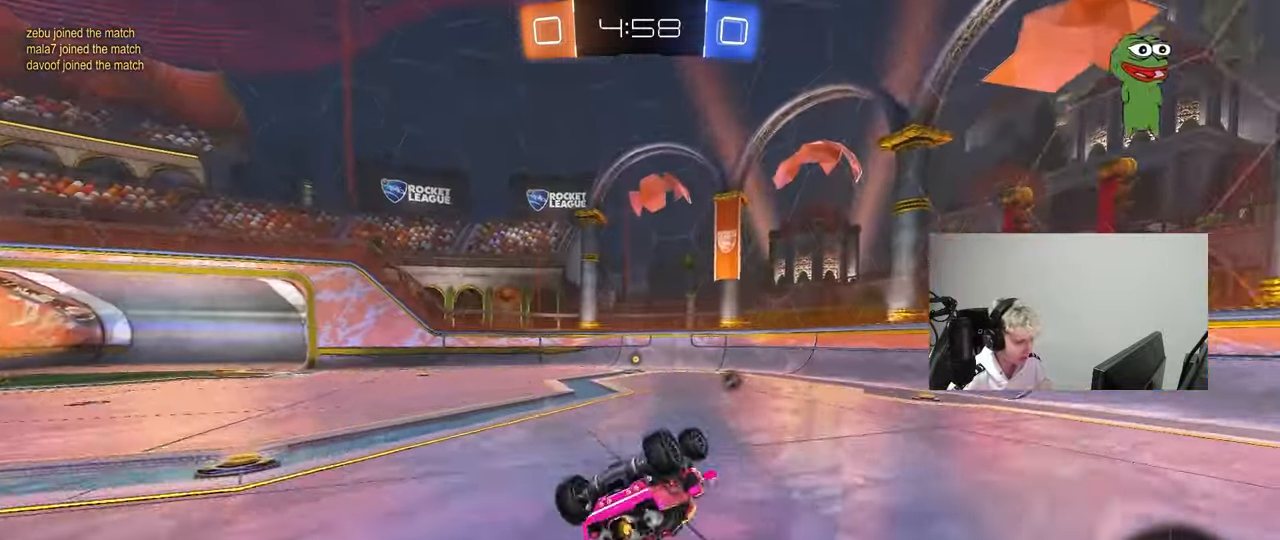
{"keys": ["a", "w"], "mouse": [], "mouse_move": "still", "events": [[33, "s", "down"], [300, "shift", "up"], [350, "a", "up"], [350, "s", "up"], [483, "a", "down"], [483, "w", "down"]]}
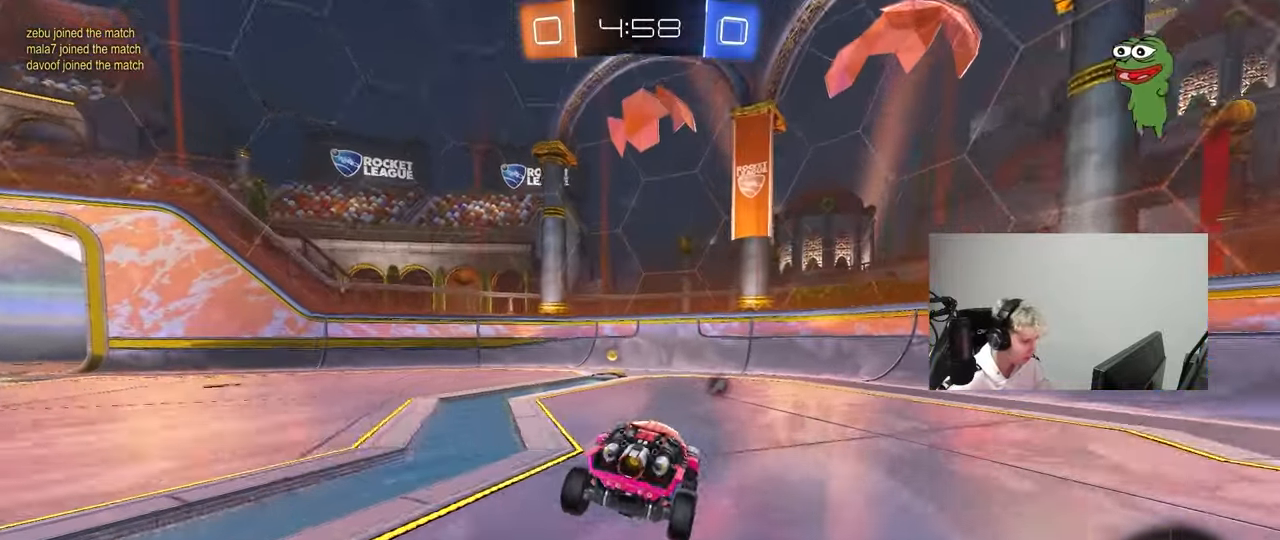
{"keys": ["a", "shift", "w"], "mouse": [], "mouse_move": "still", "events": [[83, "a", "up"], [317, "a", "down"], [317, "space", "down"], [417, "shift", "down"], [467, "space", "up"]]}
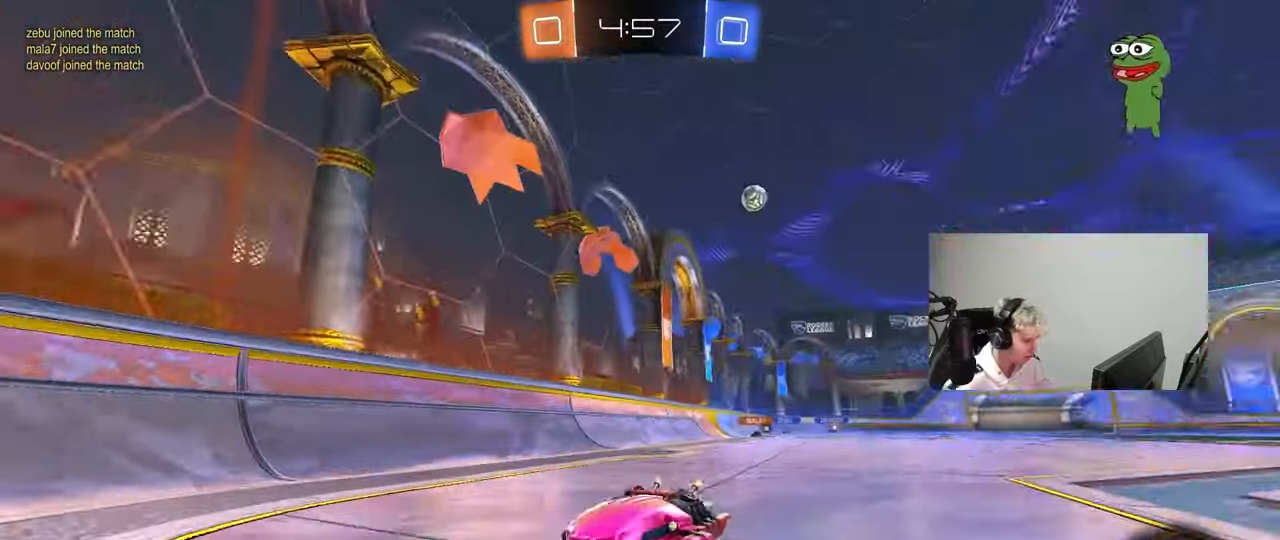
{"keys": ["a", "w"], "mouse": [], "mouse_move": "up-left", "events": [[17, "shift", "up"], [333, "shift", "down"], [483, "shift", "up"]]}
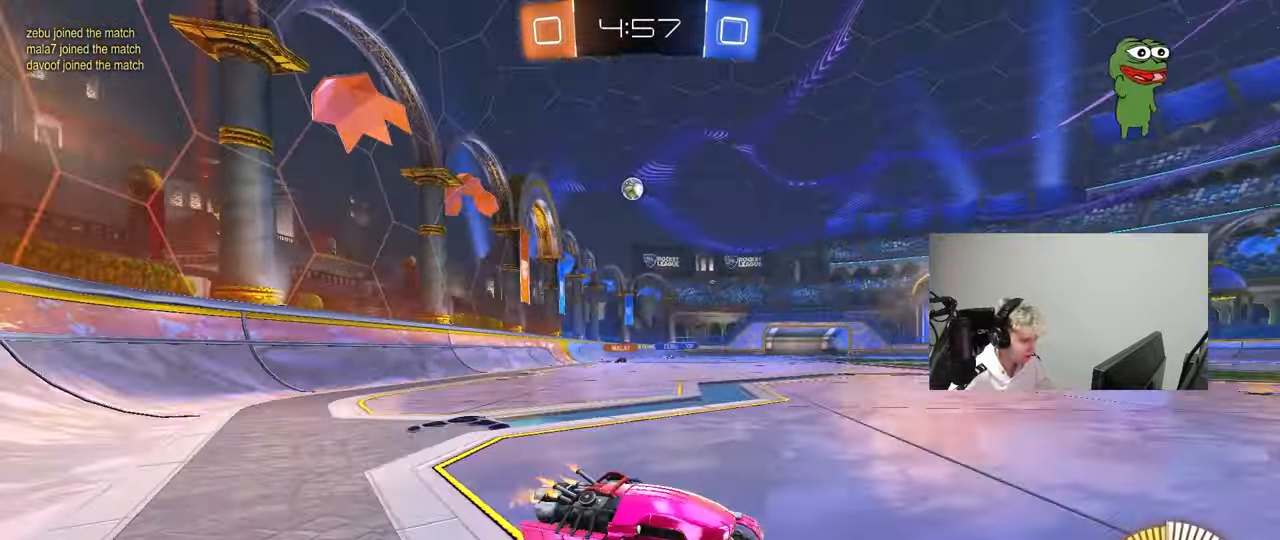
{"keys": ["a"], "mouse": [], "mouse_move": "up-right", "events": [[117, "a", "up"], [267, "a", "down"], [350, "w", "up"]]}
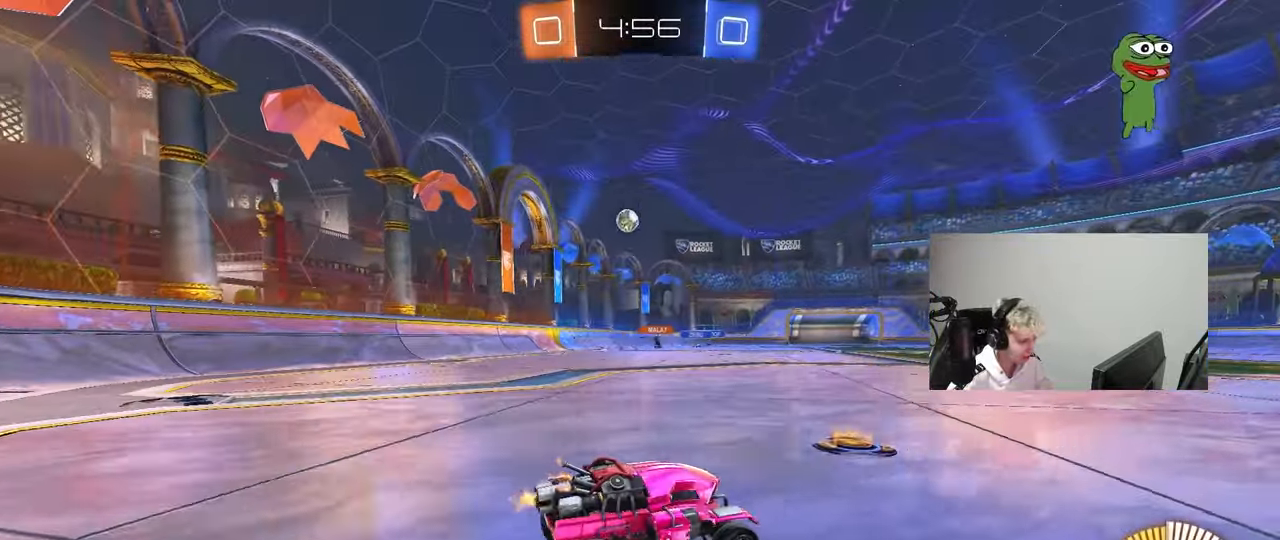
{"keys": ["w"], "mouse": ["left"], "mouse_move": "still", "events": [[183, "mouse_left", "down"], [233, "w", "down"], [500, "a", "up"]]}
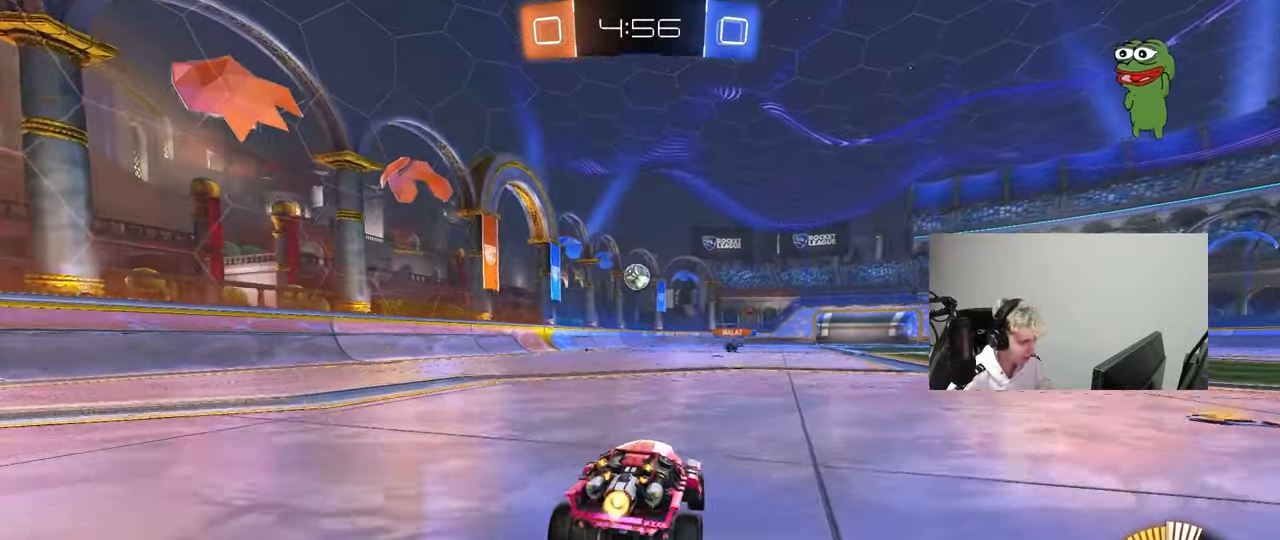
{"keys": [], "mouse": ["left", "right"], "mouse_move": "still", "events": [[100, "d", "down"], [100, "w", "up"], [200, "d", "up"], [200, "mouse_right", "down"], [250, "a", "down"], [250, "s", "down"], [283, "d", "down"], [333, "d", "up"], [383, "a", "up"], [383, "mouse_right", "up"], [383, "s", "up"], [433, "mouse_right", "down"]]}
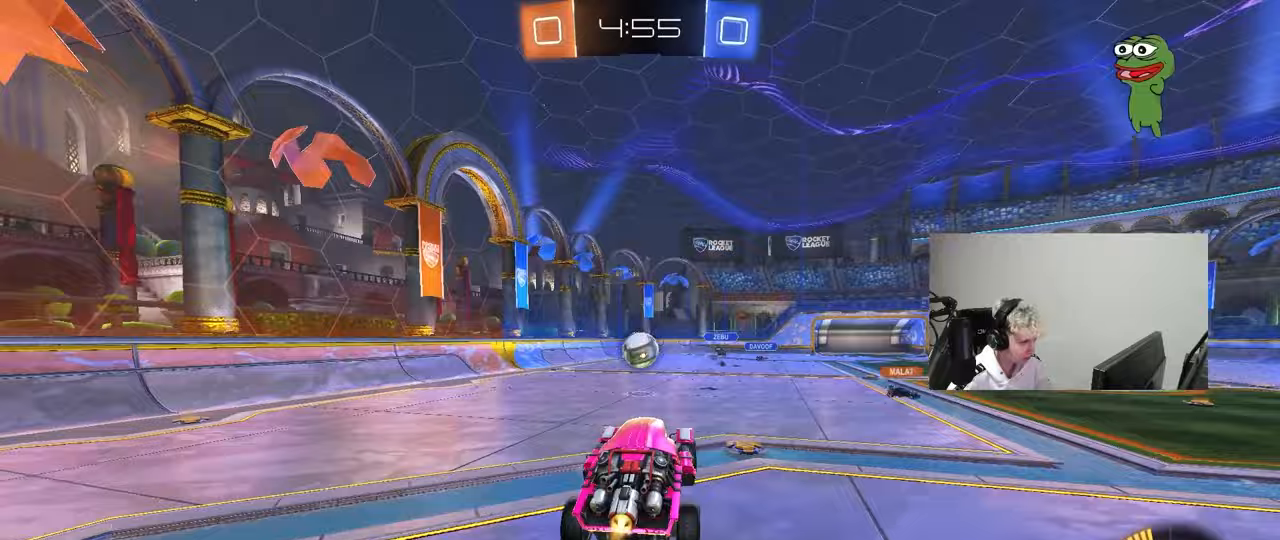
{"keys": ["a", "d"], "mouse": ["left"], "mouse_move": "still", "events": [[17, "a", "down"], [17, "s", "down"], [67, "s", "up"], [117, "mouse_right", "up"], [117, "shift", "down"], [217, "shift", "up"], [300, "a", "up"], [300, "d", "down"], [400, "a", "down"], [400, "d", "up"], [500, "d", "down"]]}
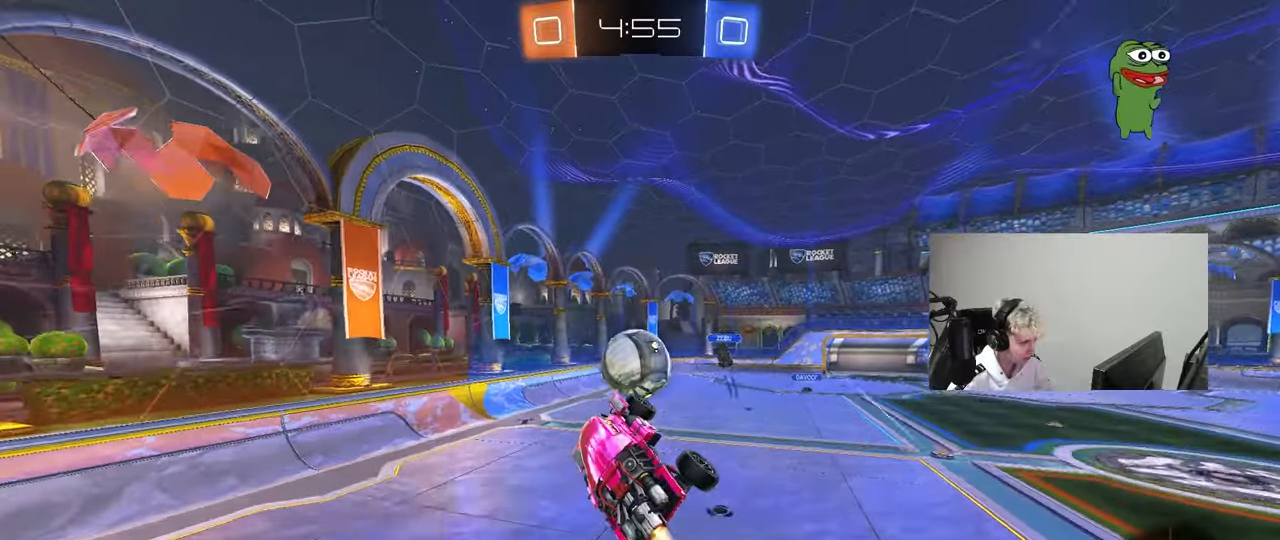
{"keys": ["a", "shift", "w"], "mouse": ["left"], "mouse_move": "still", "events": [[33, "w", "down"], [83, "mouse_left", "up"], [133, "d", "up"], [133, "mouse_left", "down"], [267, "shift", "down"]]}